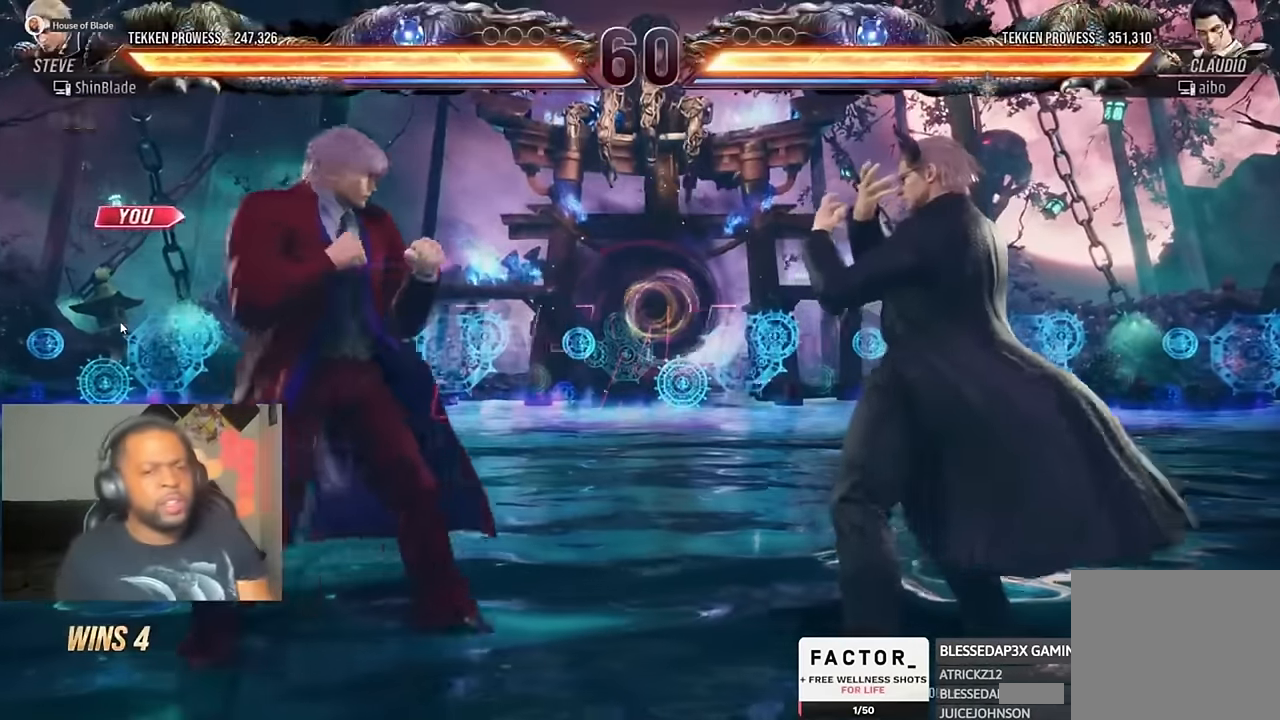
Gameplay with a controller (PlayStation layout); each line is a JSON object with the inputs held at the frame after it (dt_ms = milliseconds from this image to that frame). "events" lists button and stick changes between this image and that frame as [ms after this image, input, new state], when the widget could be followed in between.
{"dt_ms": 500, "buttons": ["SQUARE", "DPAD_DOWN", "DPAD_RIGHT"], "left_stick": "center", "right_stick": "center", "events": [[134, "DPAD_UP", "down"], [167, "DPAD_UP", "up"], [334, "SQUARE", "down"], [500, "DPAD_DOWN", "down"], [500, "DPAD_RIGHT", "down"]]}
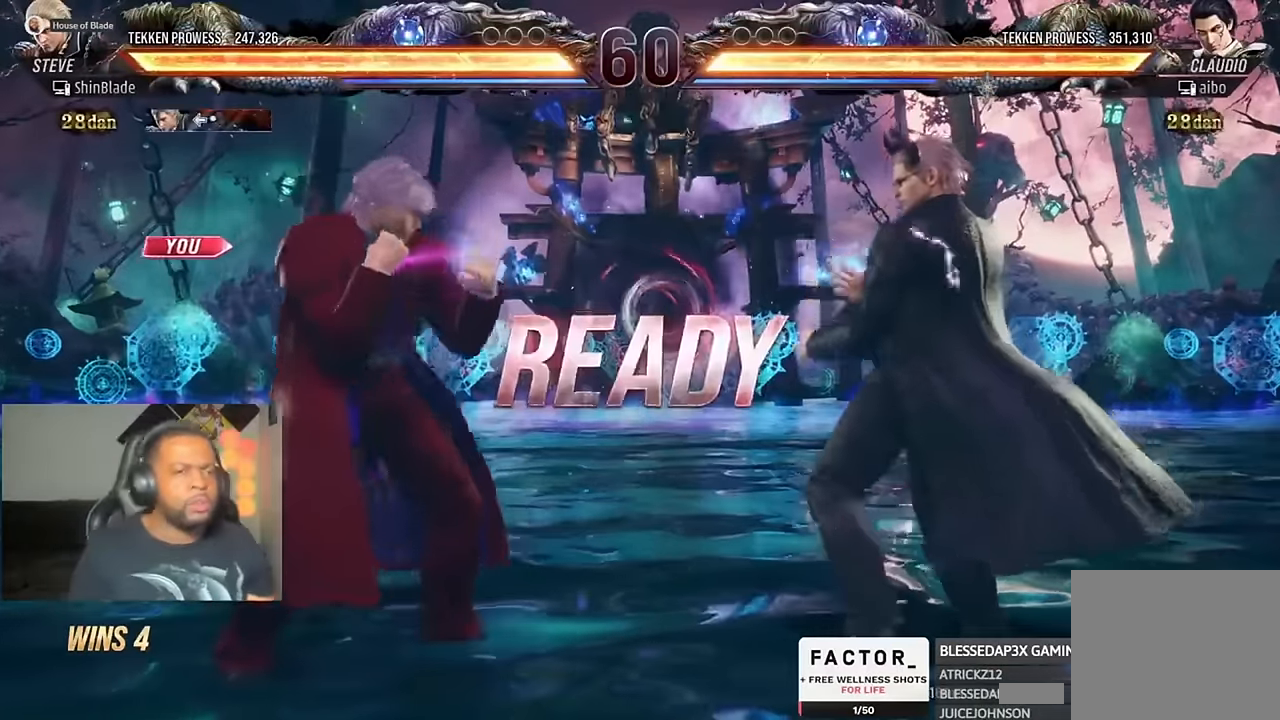
{"dt_ms": 500, "buttons": ["CROSS", "DPAD_UP", "DPAD_LEFT"], "left_stick": "center", "right_stick": "center"}
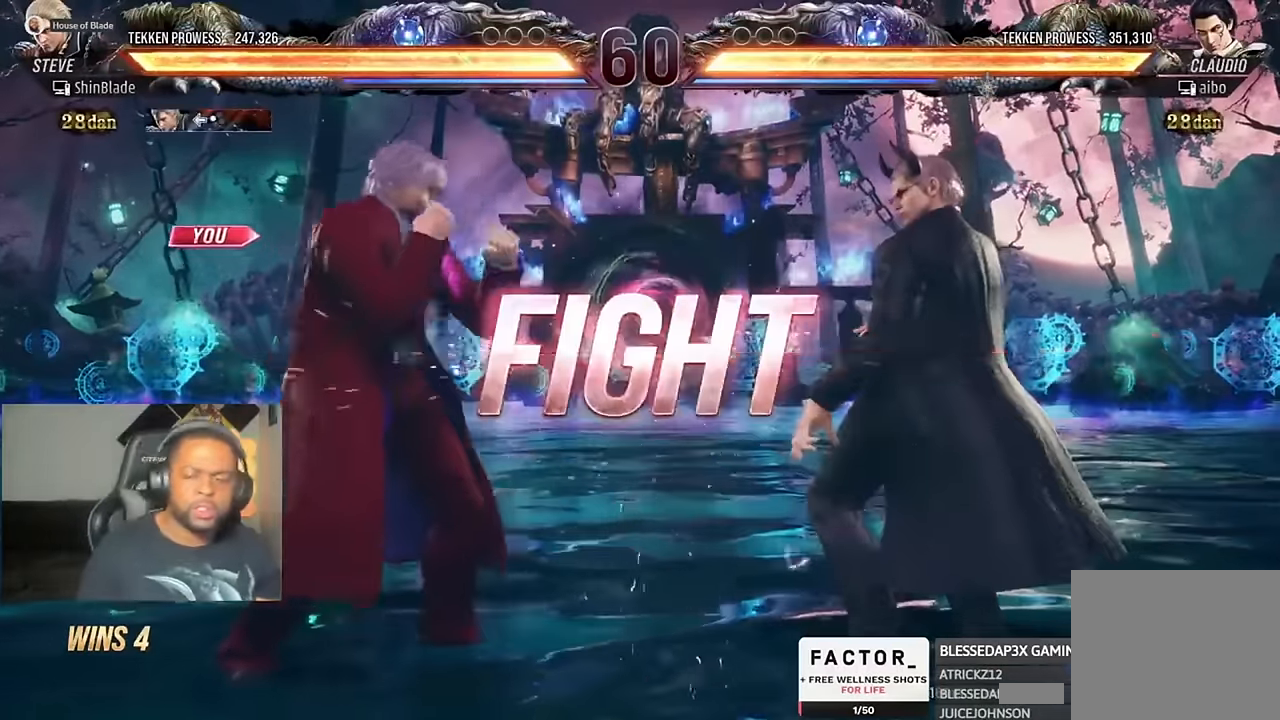
{"dt_ms": 500, "buttons": [], "left_stick": "center", "right_stick": "center", "events": [[34, "DPAD_LEFT", "up"], [34, "DPAD_UP", "up"], [100, "CROSS", "up"], [134, "DPAD_LEFT", "down"], [134, "DPAD_UP", "down"], [167, "CROSS", "down"], [300, "DPAD_LEFT", "up"], [300, "DPAD_UP", "up"], [334, "CROSS", "up"]]}
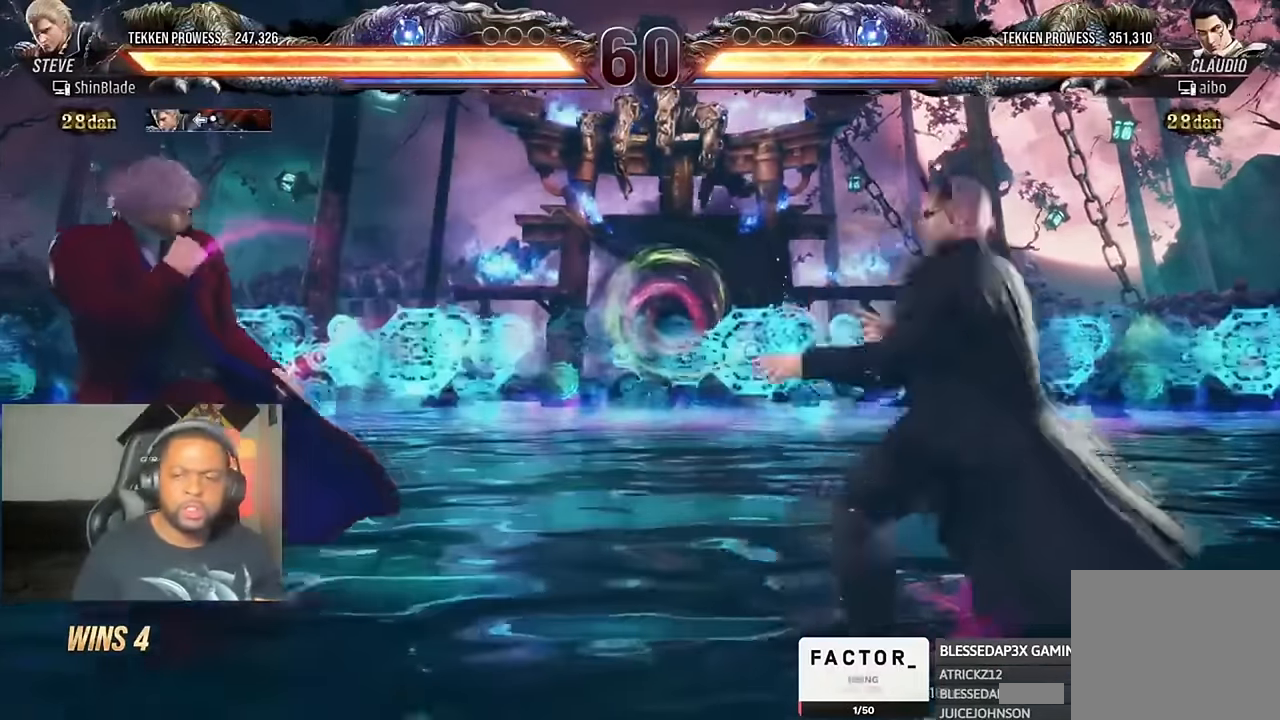
{"dt_ms": 500, "buttons": [], "left_stick": "center", "right_stick": "center", "events": []}
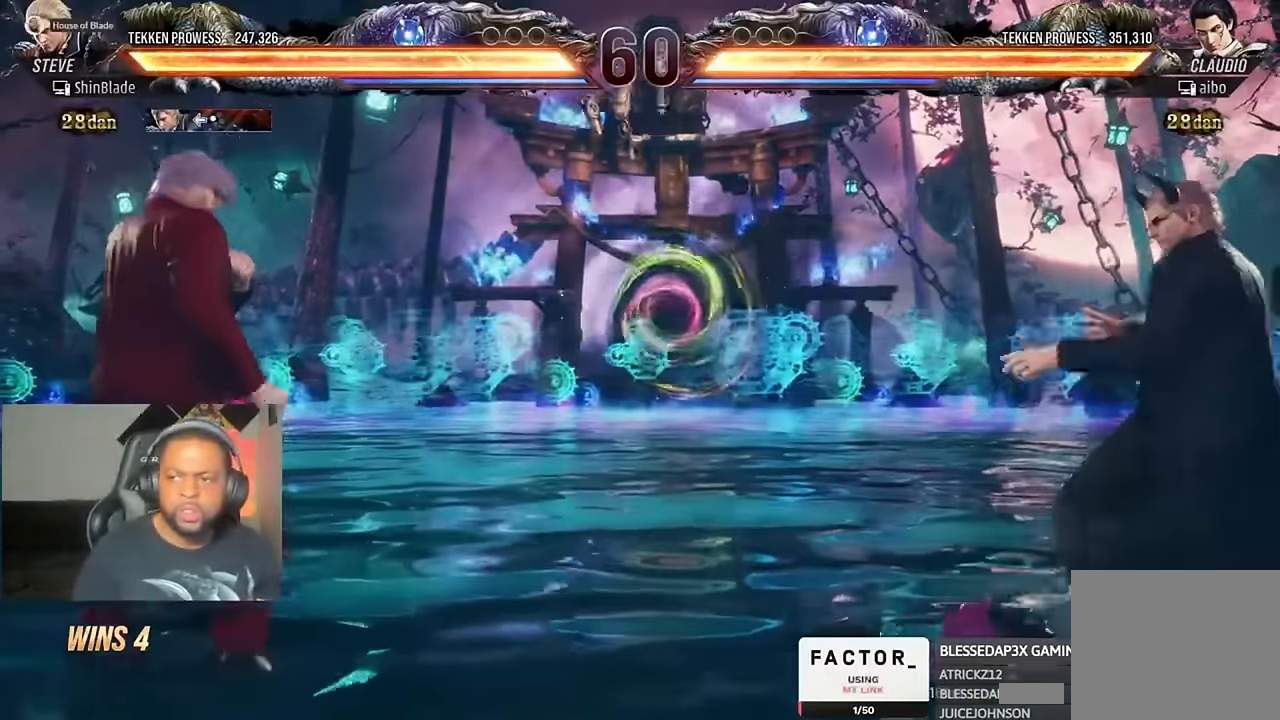
{"dt_ms": 500, "buttons": ["DPAD_RIGHT"], "left_stick": "center", "right_stick": "center", "events": [[500, "DPAD_RIGHT", "down"]]}
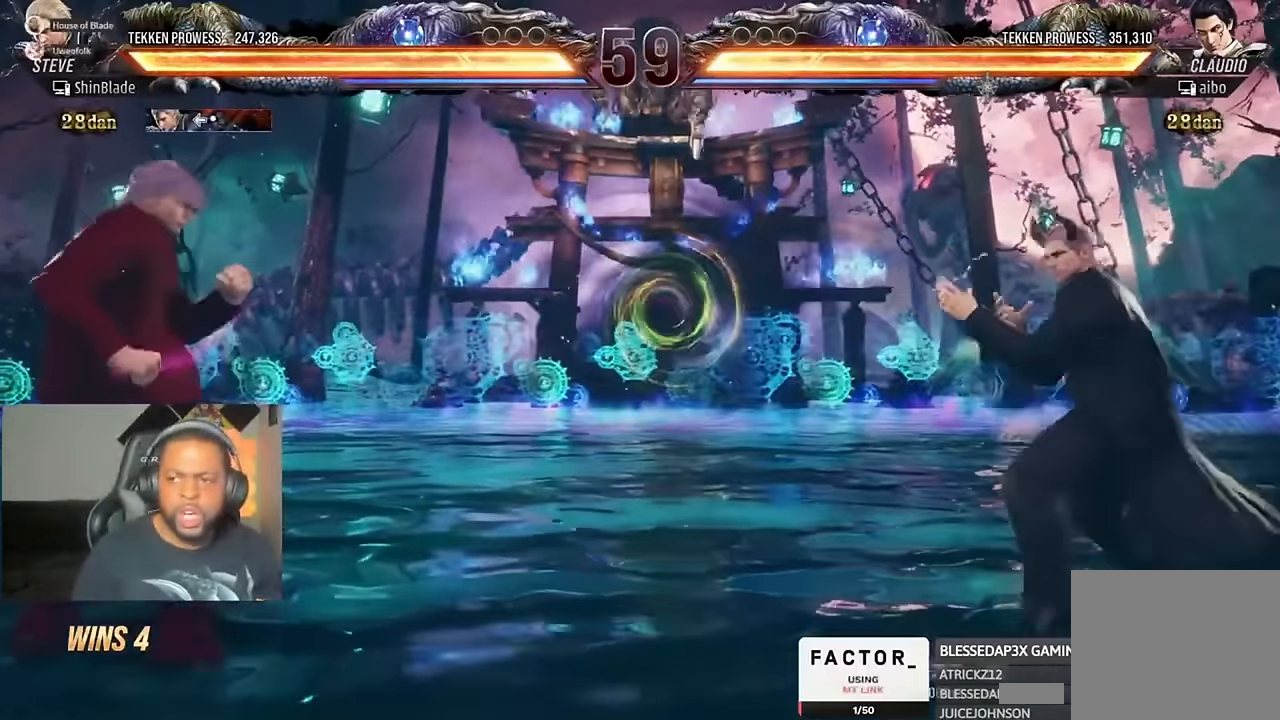
{"dt_ms": 500, "buttons": ["DPAD_LEFT"], "left_stick": "center", "right_stick": "center", "events": [[100, "DPAD_RIGHT", "up"], [167, "DPAD_RIGHT", "down"], [334, "DPAD_DOWN", "down"], [334, "DPAD_RIGHT", "up"], [367, "DPAD_DOWN", "up"], [367, "DPAD_LEFT", "down"]]}
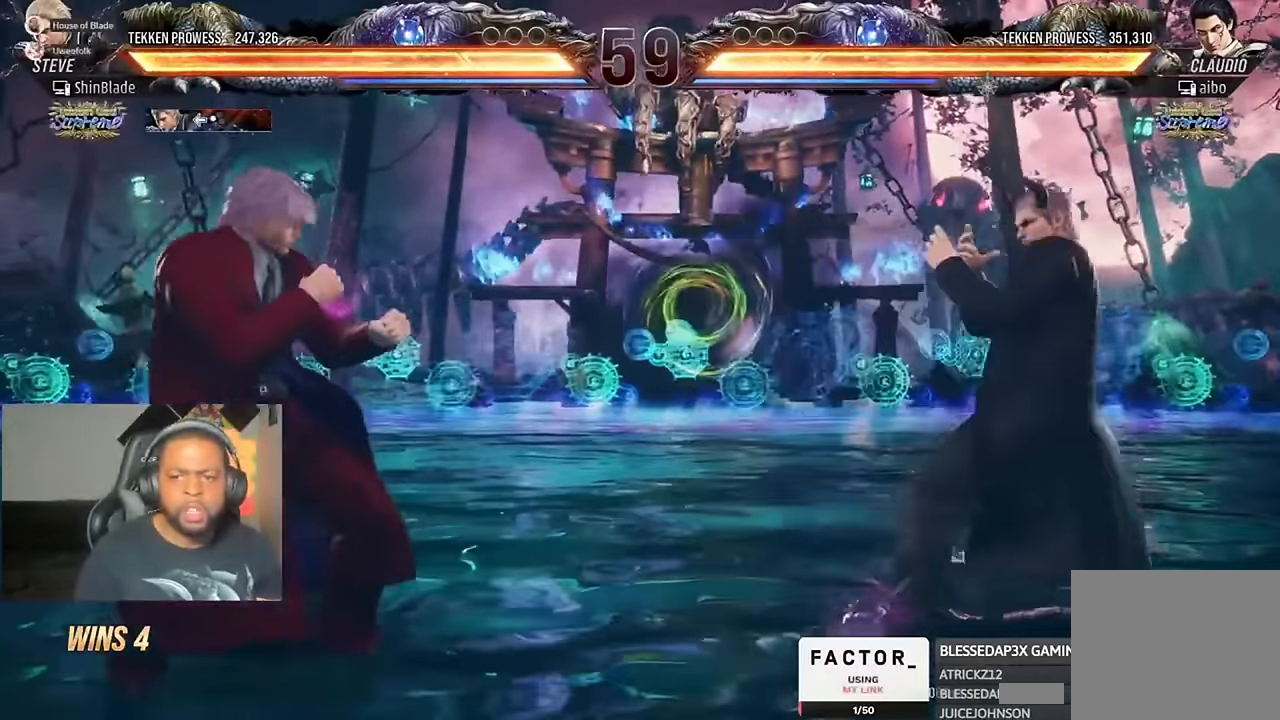
{"dt_ms": 500, "buttons": ["DPAD_RIGHT"], "left_stick": "center", "right_stick": "center", "events": [[34, "DPAD_LEFT", "up"], [67, "DPAD_LEFT", "down"], [200, "DPAD_LEFT", "up"], [300, "DPAD_RIGHT", "down"], [367, "DPAD_RIGHT", "up"], [400, "DPAD_RIGHT", "down"], [434, "DPAD_RIGHT", "up"], [500, "DPAD_RIGHT", "down"]]}
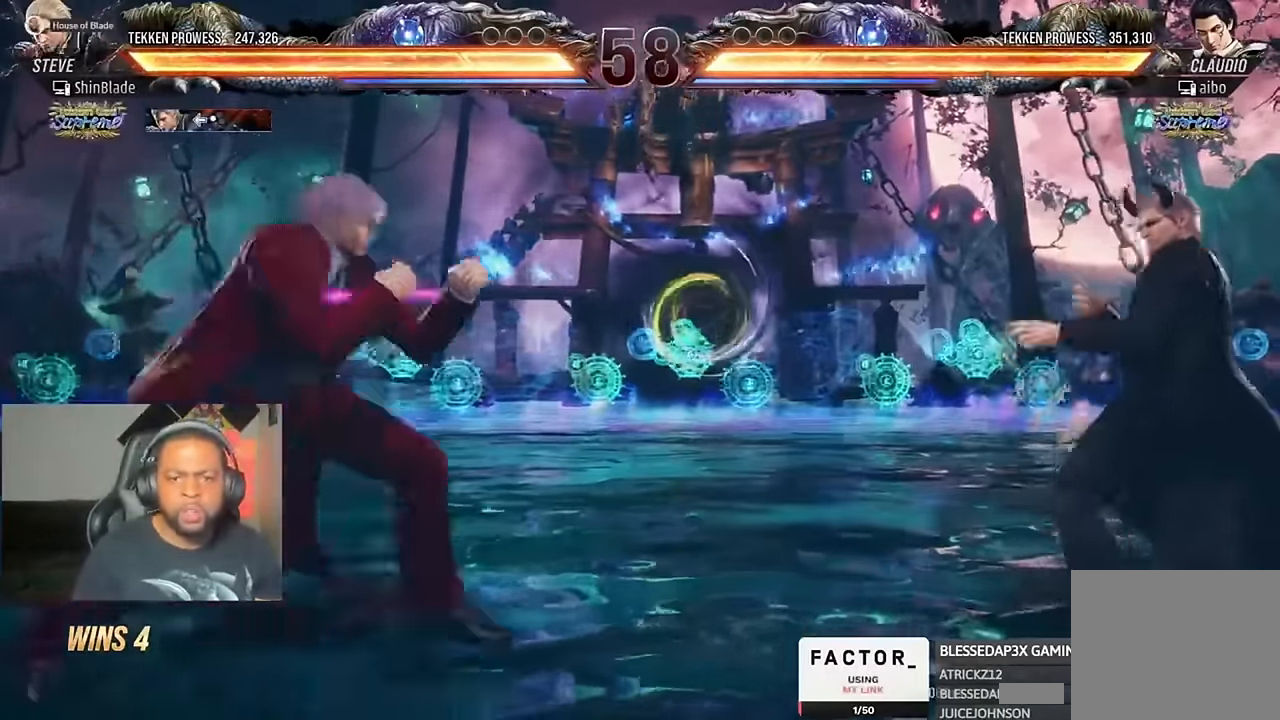
{"dt_ms": 500, "buttons": ["SQUARE", "TRIANGLE", "DPAD_UP", "DPAD_LEFT"], "left_stick": "center", "right_stick": "center", "events": [[167, "TRIANGLE", "down"], [300, "DPAD_RIGHT", "up"], [300, "DPAD_UP", "down"], [300, "SQUARE", "down"], [334, "DPAD_LEFT", "down"], [367, "DPAD_UP", "up"], [500, "DPAD_UP", "down"]]}
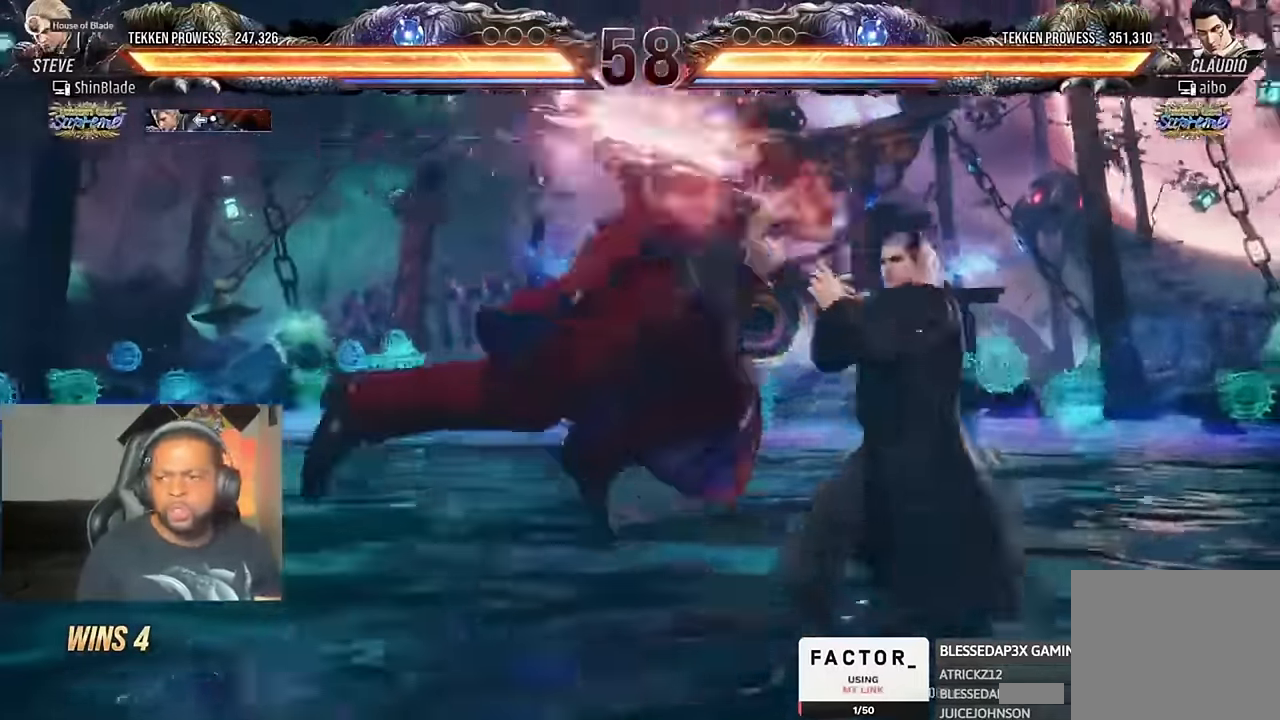
{"dt_ms": 500, "buttons": ["DPAD_DOWN"], "left_stick": "center", "right_stick": "center"}
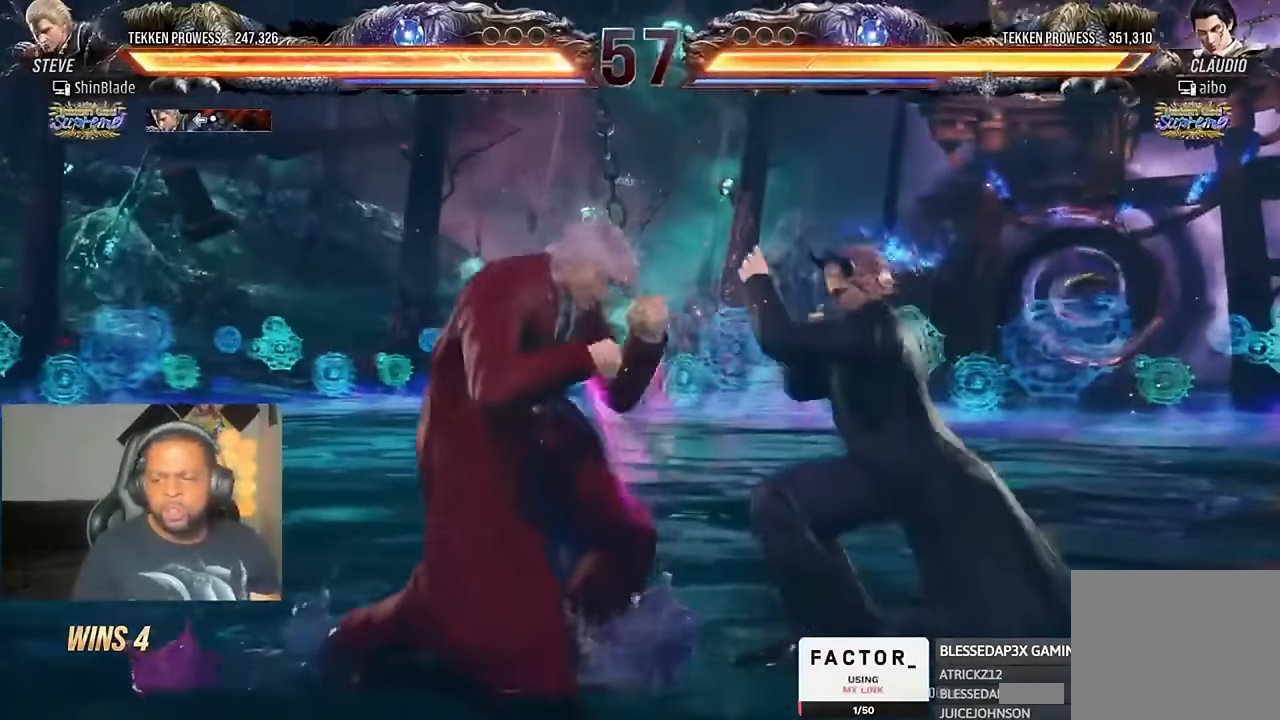
{"dt_ms": 500, "buttons": ["CIRCLE", "TRIANGLE"], "left_stick": "center", "right_stick": "center", "events": [[67, "DPAD_LEFT", "down"], [100, "DPAD_DOWN", "up"], [134, "CIRCLE", "down"], [134, "TRIANGLE", "down"], [200, "DPAD_LEFT", "up"], [234, "CIRCLE", "up"], [234, "TRIANGLE", "up"], [300, "CIRCLE", "down"], [300, "TRIANGLE", "down"], [367, "DPAD_LEFT", "down"], [367, "TRIANGLE", "up"], [400, "CIRCLE", "up"], [467, "CIRCLE", "down"], [467, "TRIANGLE", "down"], [500, "DPAD_LEFT", "up"]]}
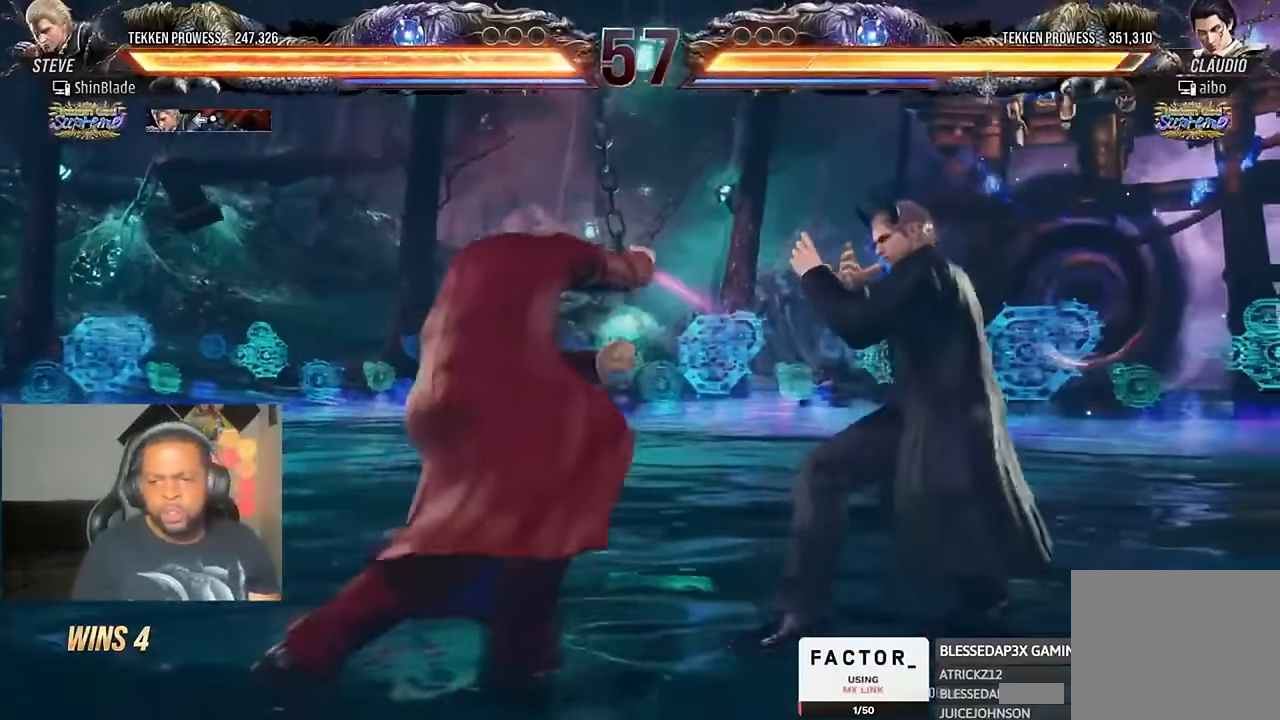
{"dt_ms": 500, "buttons": ["SQUARE", "DPAD_LEFT"], "left_stick": "center", "right_stick": "center", "events": [[34, "DPAD_LEFT", "down"], [34, "TRIANGLE", "up"], [67, "CIRCLE", "up"], [167, "DPAD_LEFT", "up"], [234, "DPAD_LEFT", "down"], [367, "SQUARE", "down"]]}
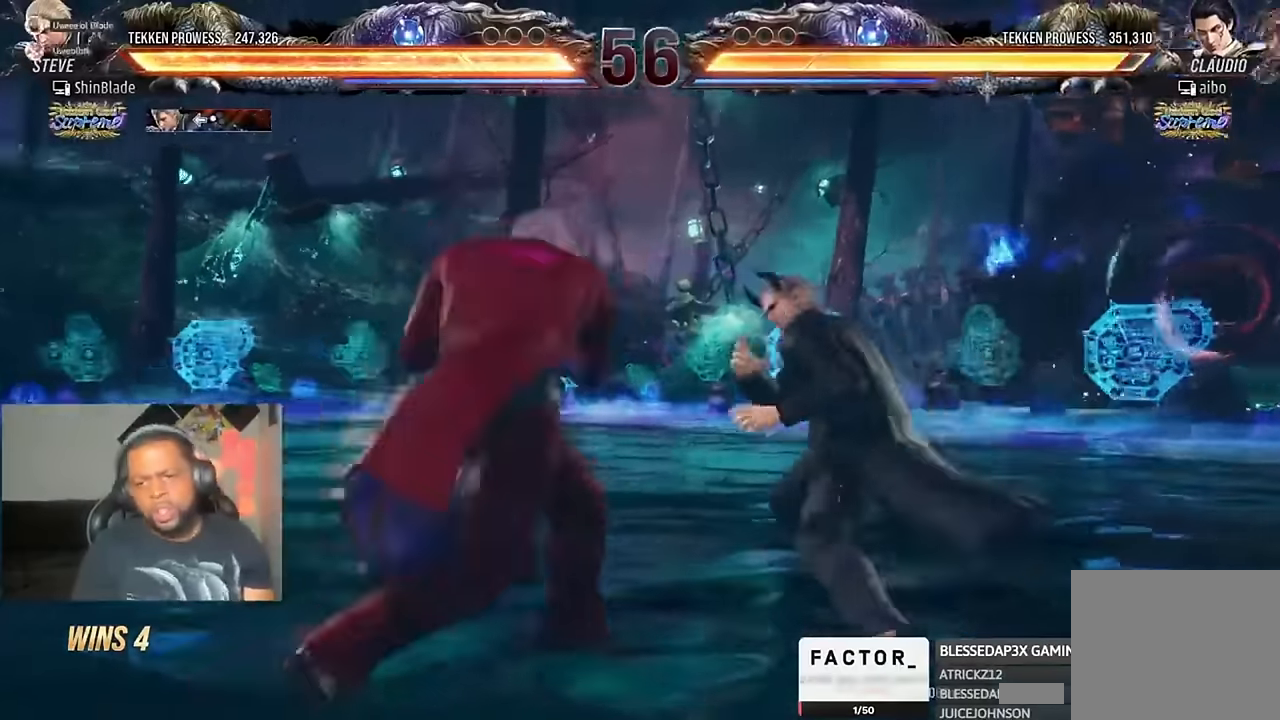
{"dt_ms": 500, "buttons": ["SQUARE", "DPAD_LEFT"], "left_stick": "center", "right_stick": "center", "events": [[234, "SQUARE", "up"], [367, "SQUARE", "down"], [434, "SQUARE", "up"], [500, "SQUARE", "down"]]}
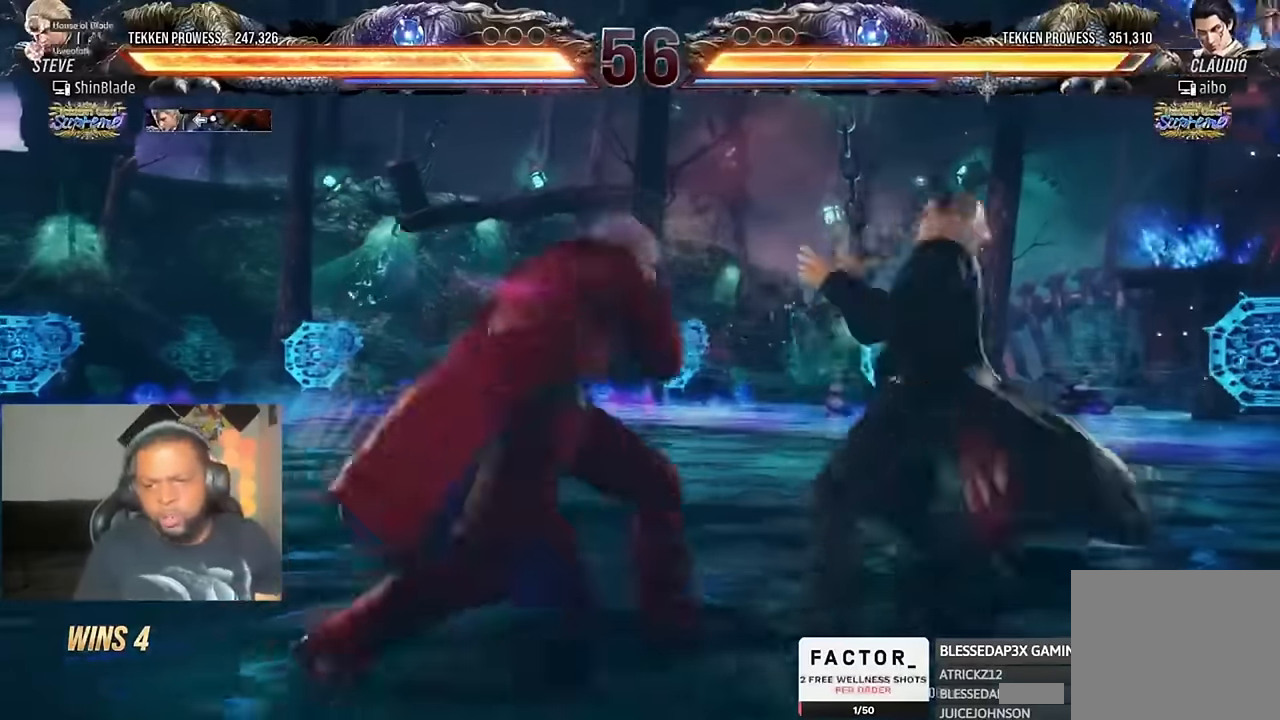
{"dt_ms": 500, "buttons": ["DPAD_DOWN"], "left_stick": "center", "right_stick": "center", "events": [[67, "SQUARE", "up"], [334, "CIRCLE", "down"], [334, "CROSS", "down"], [367, "DPAD_LEFT", "up"], [434, "CIRCLE", "up"], [434, "CROSS", "up"], [434, "DPAD_DOWN", "down"], [434, "DPAD_RIGHT", "down"], [500, "DPAD_RIGHT", "up"]]}
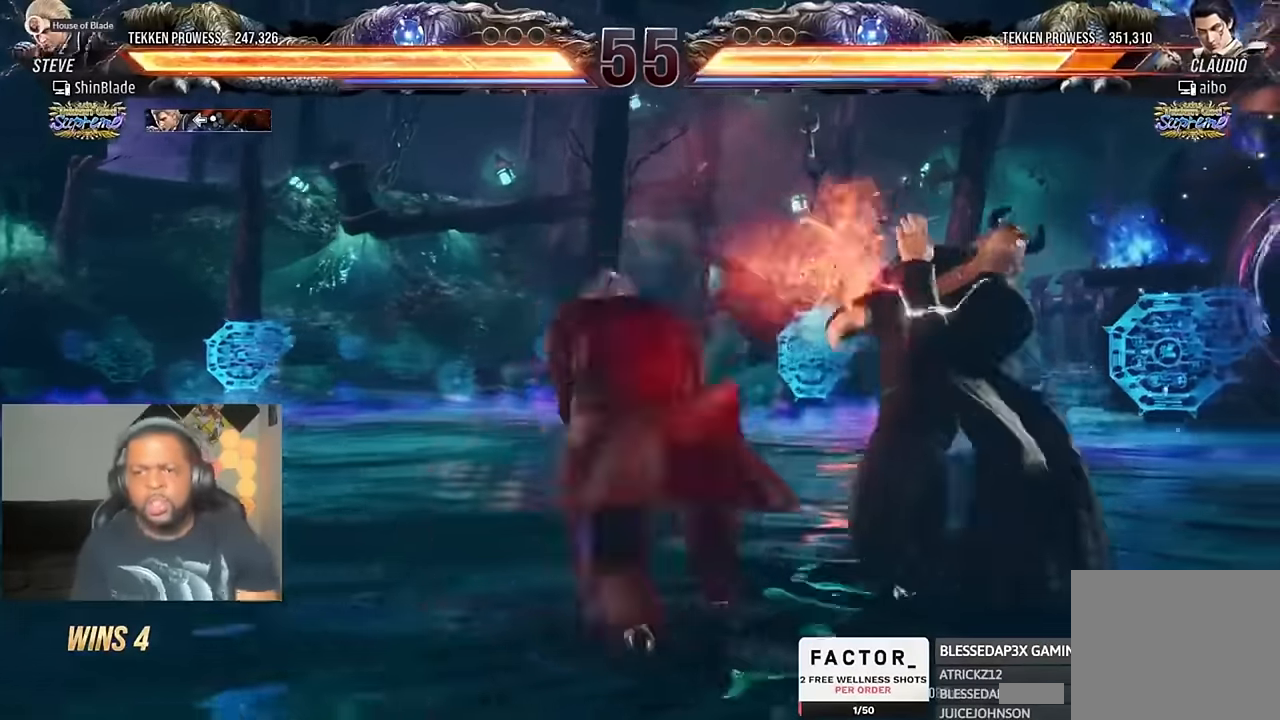
{"dt_ms": 500, "buttons": ["SQUARE", "TRIANGLE", "DPAD_UP", "DPAD_LEFT"], "left_stick": "center", "right_stick": "center", "events": [[34, "TRIANGLE", "down"], [134, "DPAD_DOWN", "up"], [134, "DPAD_LEFT", "down"], [134, "TRIANGLE", "up"], [200, "DPAD_DOWN", "down"], [200, "SQUARE", "down"], [200, "TRIANGLE", "down"], [234, "DPAD_LEFT", "up"], [267, "SQUARE", "up"], [300, "DPAD_DOWN", "up"], [300, "DPAD_LEFT", "down"], [400, "SQUARE", "down"], [434, "DPAD_UP", "down"], [434, "SQUARE", "up"], [500, "SQUARE", "down"]]}
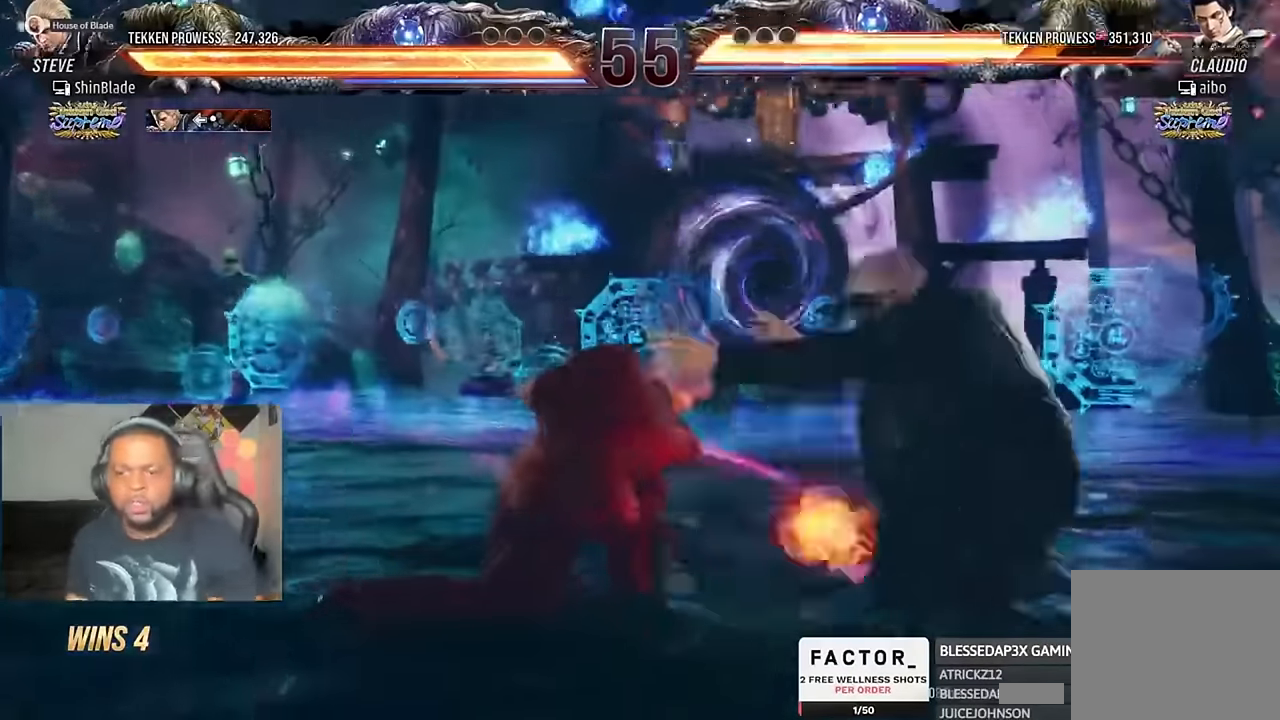
{"dt_ms": 500, "buttons": ["CROSS", "DPAD_UP", "DPAD_LEFT"], "left_stick": "center", "right_stick": "center", "events": [[67, "DPAD_UP", "up"], [167, "DPAD_LEFT", "up"], [167, "TRIANGLE", "up"], [200, "SQUARE", "up"], [334, "DPAD_LEFT", "down"], [334, "DPAD_UP", "down"], [400, "CROSS", "down"]]}
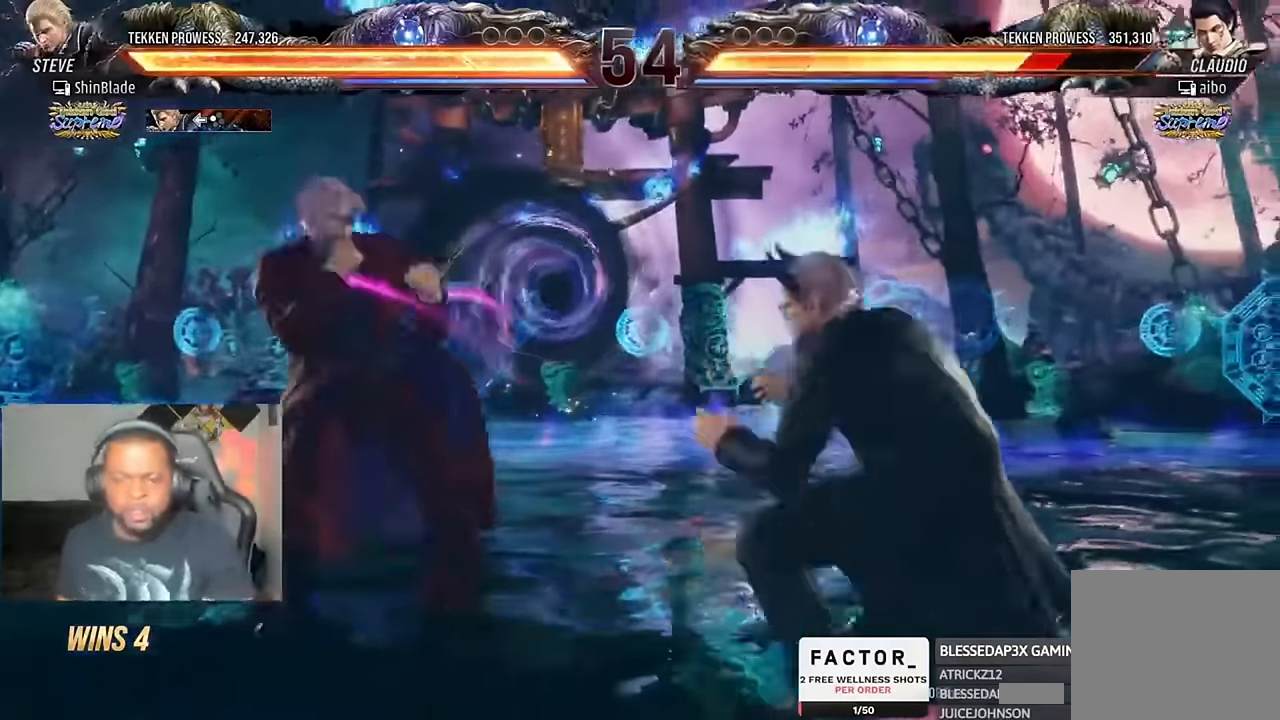
{"dt_ms": 500, "buttons": ["CROSS", "DPAD_DOWN", "DPAD_LEFT"], "left_stick": "center", "right_stick": "center", "events": [[34, "DPAD_LEFT", "up"], [34, "DPAD_UP", "up"], [67, "CROSS", "up"], [367, "DPAD_RIGHT", "down"], [400, "CROSS", "down"], [467, "DPAD_DOWN", "down"], [500, "DPAD_LEFT", "down"], [500, "DPAD_RIGHT", "up"]]}
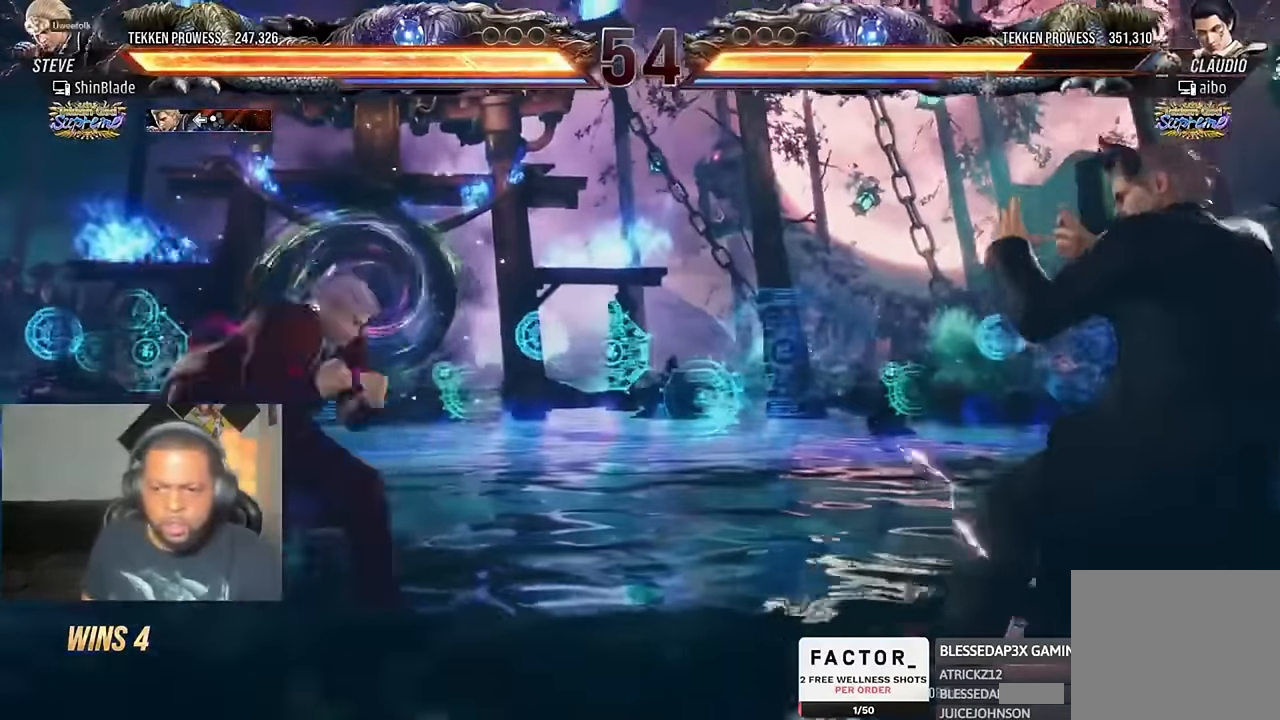
{"dt_ms": 500, "buttons": ["CROSS", "CIRCLE", "DPAD_LEFT"], "left_stick": "center", "right_stick": "center", "events": [[34, "CROSS", "up"], [234, "DPAD_DOWN", "up"], [267, "DPAD_LEFT", "up"], [300, "DPAD_LEFT", "down"], [367, "DPAD_LEFT", "up"], [400, "DPAD_LEFT", "down"], [500, "CIRCLE", "down"], [500, "CROSS", "down"]]}
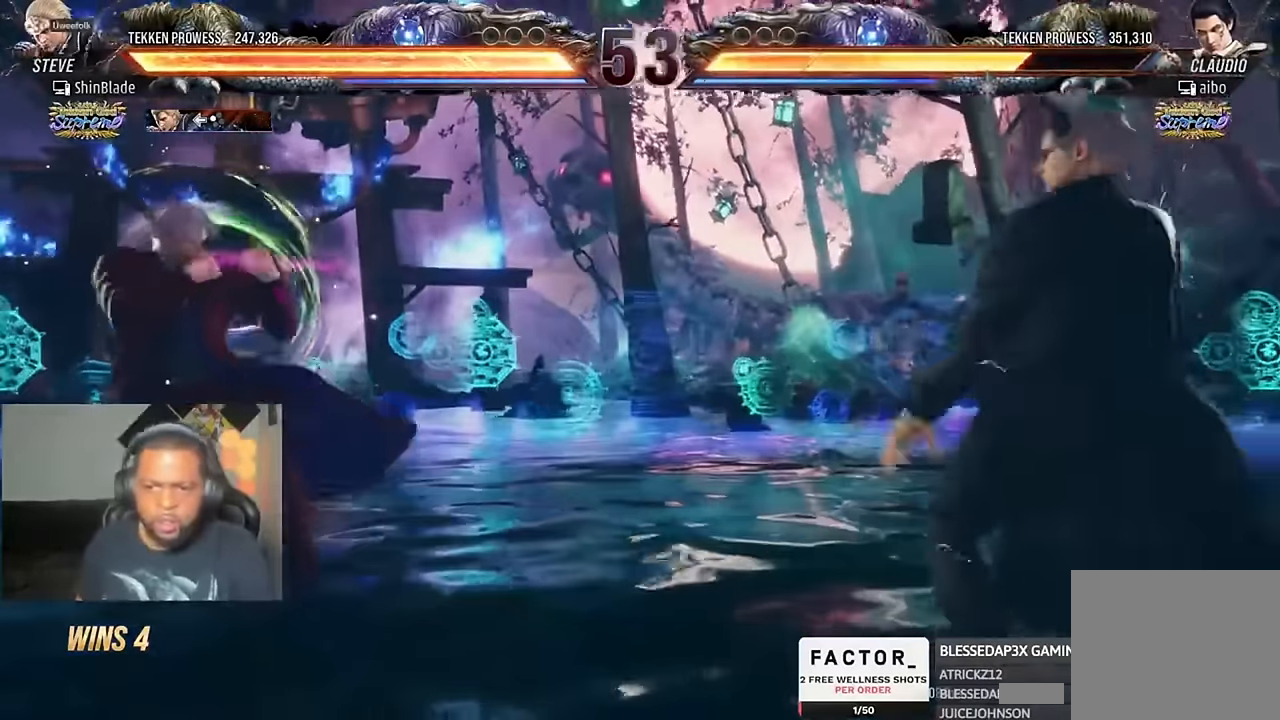
{"dt_ms": 500, "buttons": [], "left_stick": "center", "right_stick": "center", "events": [[100, "CIRCLE", "up"], [100, "CROSS", "up"], [134, "DPAD_DOWN", "down"], [200, "DPAD_DOWN", "up"], [434, "CIRCLE", "down"], [434, "CROSS", "down"], [434, "DPAD_LEFT", "up"], [500, "CIRCLE", "up"], [500, "CROSS", "up"]]}
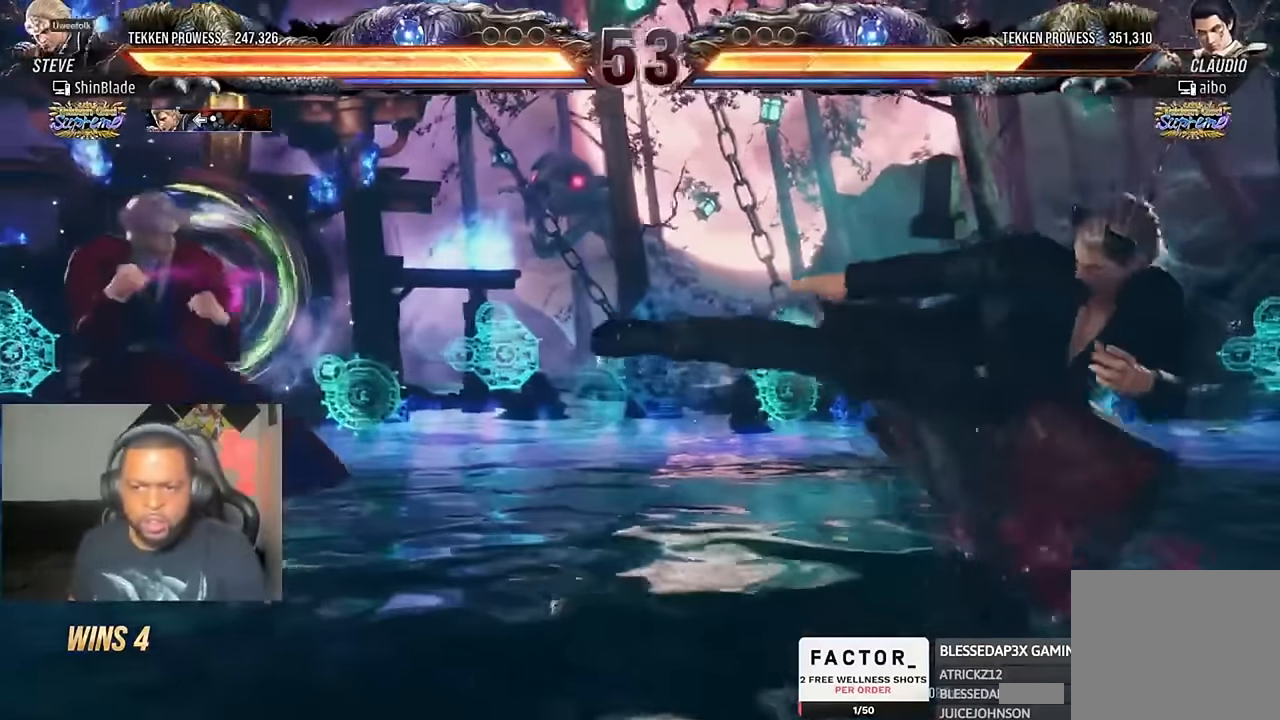
{"dt_ms": 500, "buttons": ["SQUARE", "TRIANGLE", "DPAD_DOWN"], "left_stick": "center", "right_stick": "center", "events": [[100, "TRIANGLE", "down"], [167, "DPAD_RIGHT", "down"], [200, "SQUARE", "down"], [200, "TRIANGLE", "up"], [267, "TRIANGLE", "down"], [300, "SQUARE", "up"], [367, "SQUARE", "down"], [467, "DPAD_DOWN", "down"], [500, "DPAD_RIGHT", "up"]]}
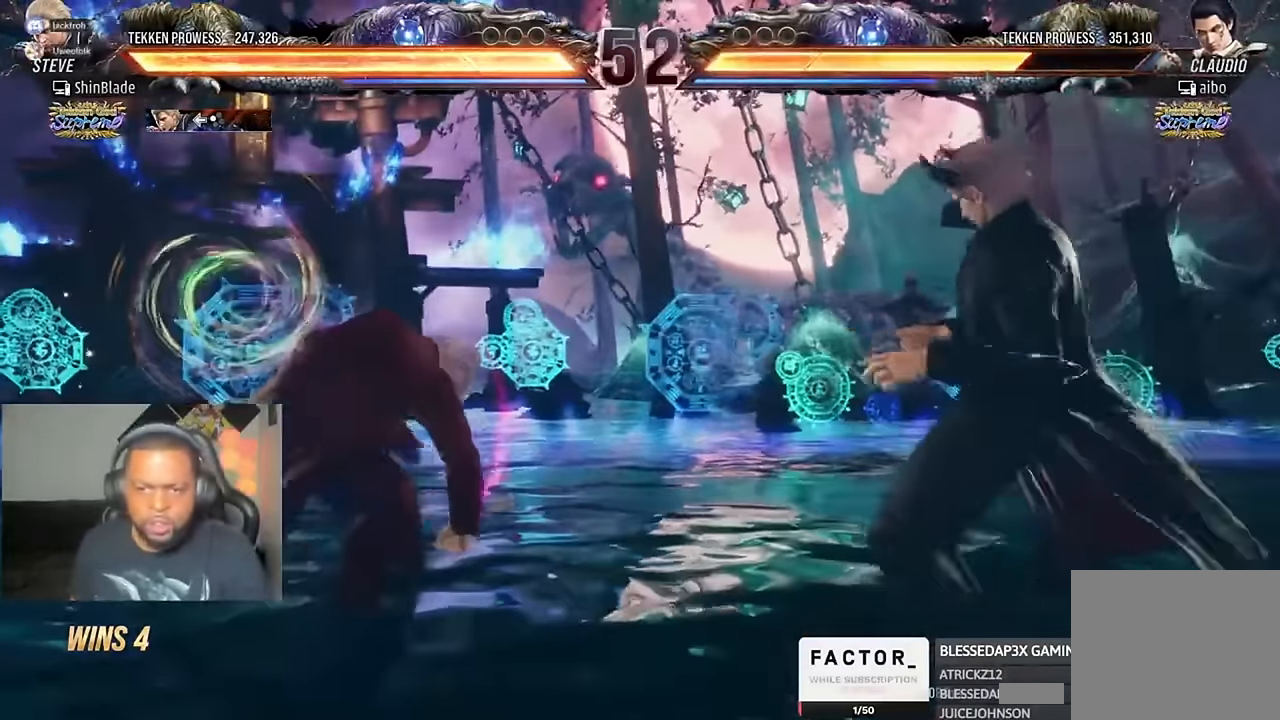
{"dt_ms": 500, "buttons": ["SQUARE", "DPAD_LEFT"], "left_stick": "center", "right_stick": "center", "events": [[34, "DPAD_DOWN", "up"], [34, "DPAD_LEFT", "down"], [67, "DPAD_LEFT", "up"], [100, "SQUARE", "up"], [100, "TRIANGLE", "up"], [234, "DPAD_LEFT", "down"], [300, "DPAD_LEFT", "up"], [334, "DPAD_LEFT", "down"], [400, "SQUARE", "down"]]}
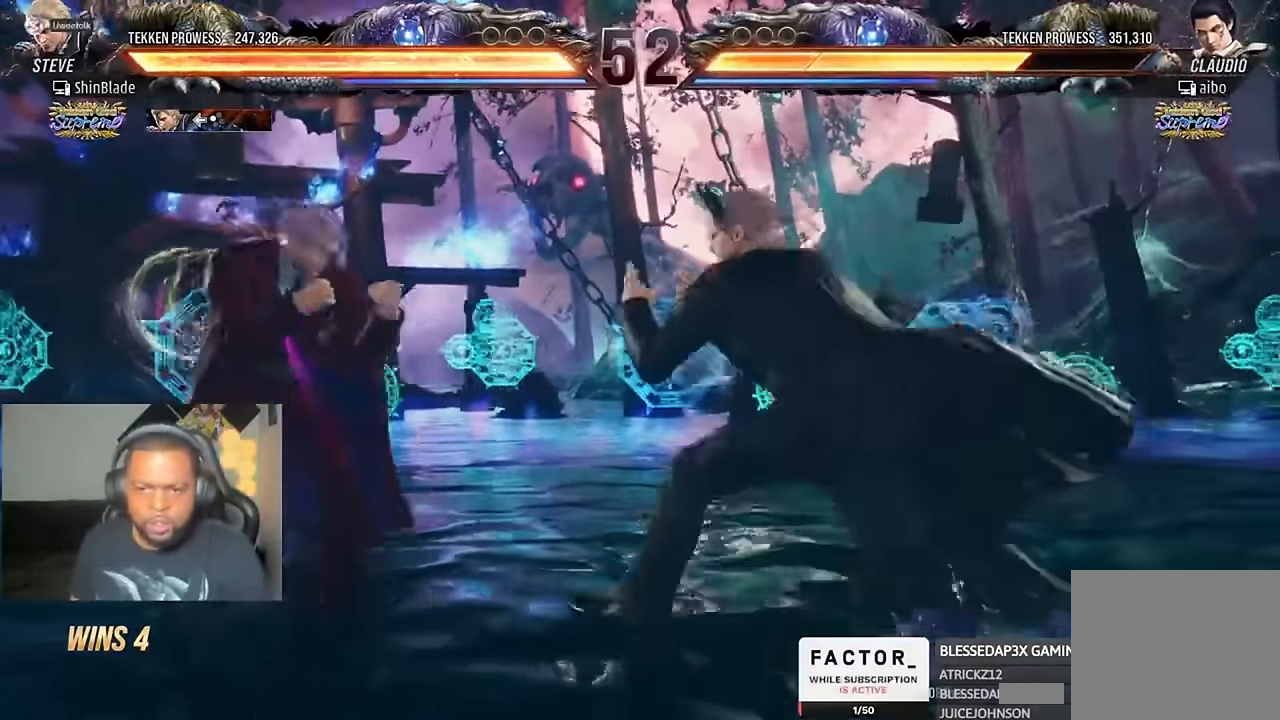
{"dt_ms": 500, "buttons": ["SQUARE", "DPAD_LEFT"], "left_stick": "center", "right_stick": "center", "events": [[334, "SQUARE", "up"], [400, "SQUARE", "down"], [467, "SQUARE", "up"], [500, "SQUARE", "down"]]}
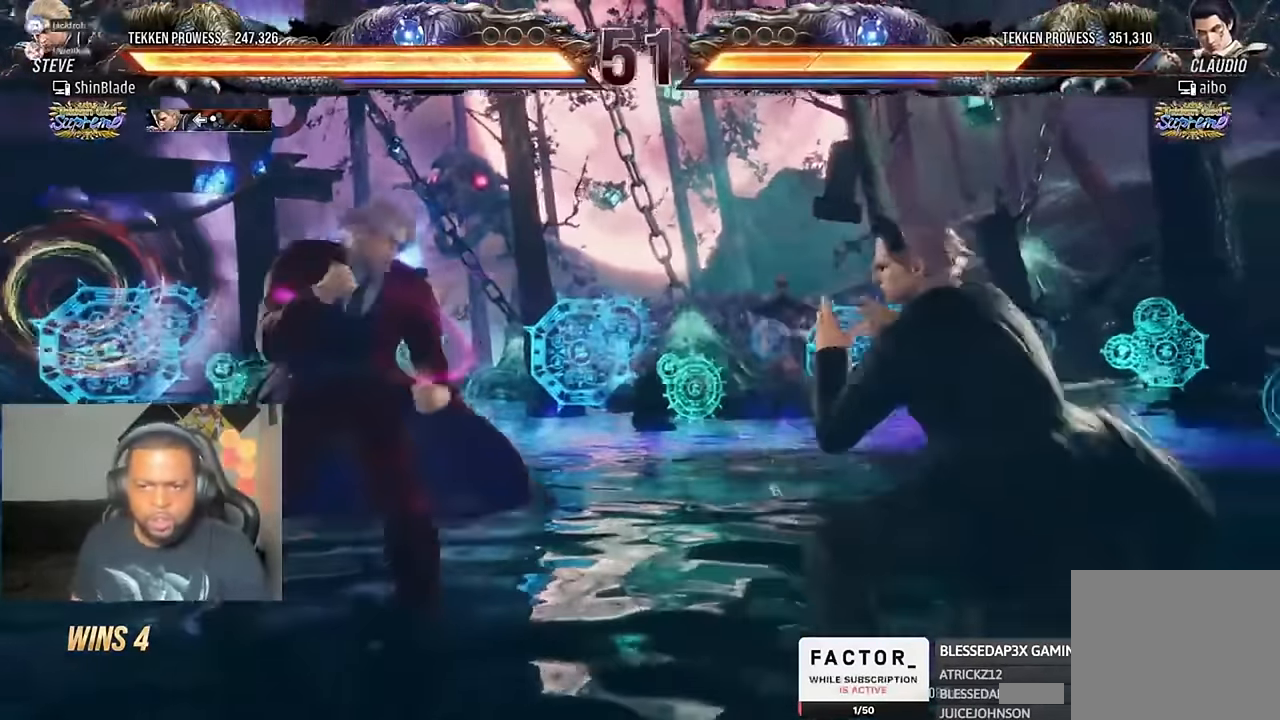
{"dt_ms": 500, "buttons": [], "left_stick": "center", "right_stick": "center", "events": [[167, "SQUARE", "up"], [434, "CIRCLE", "down"], [434, "CROSS", "down"], [434, "DPAD_LEFT", "up"], [500, "CIRCLE", "up"], [500, "CROSS", "up"]]}
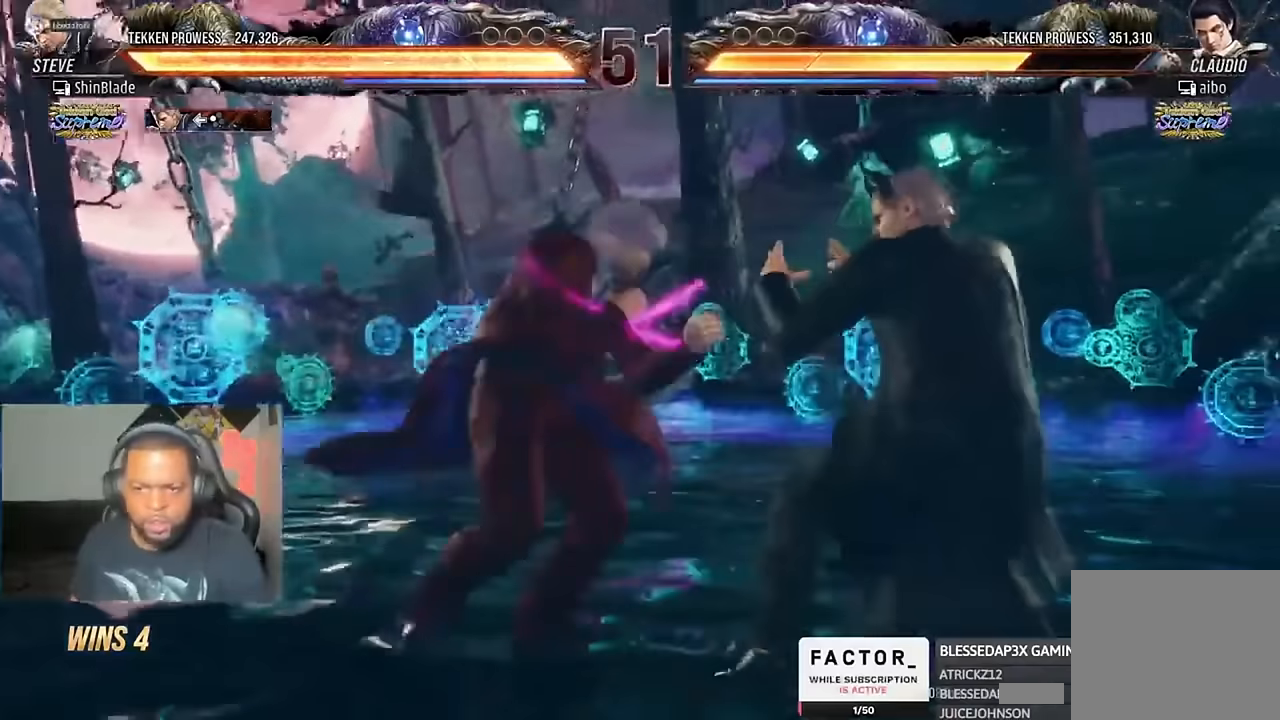
{"dt_ms": 1000, "buttons": ["CROSS", "CIRCLE", "DPAD_LEFT"], "left_stick": "center", "right_stick": "center"}
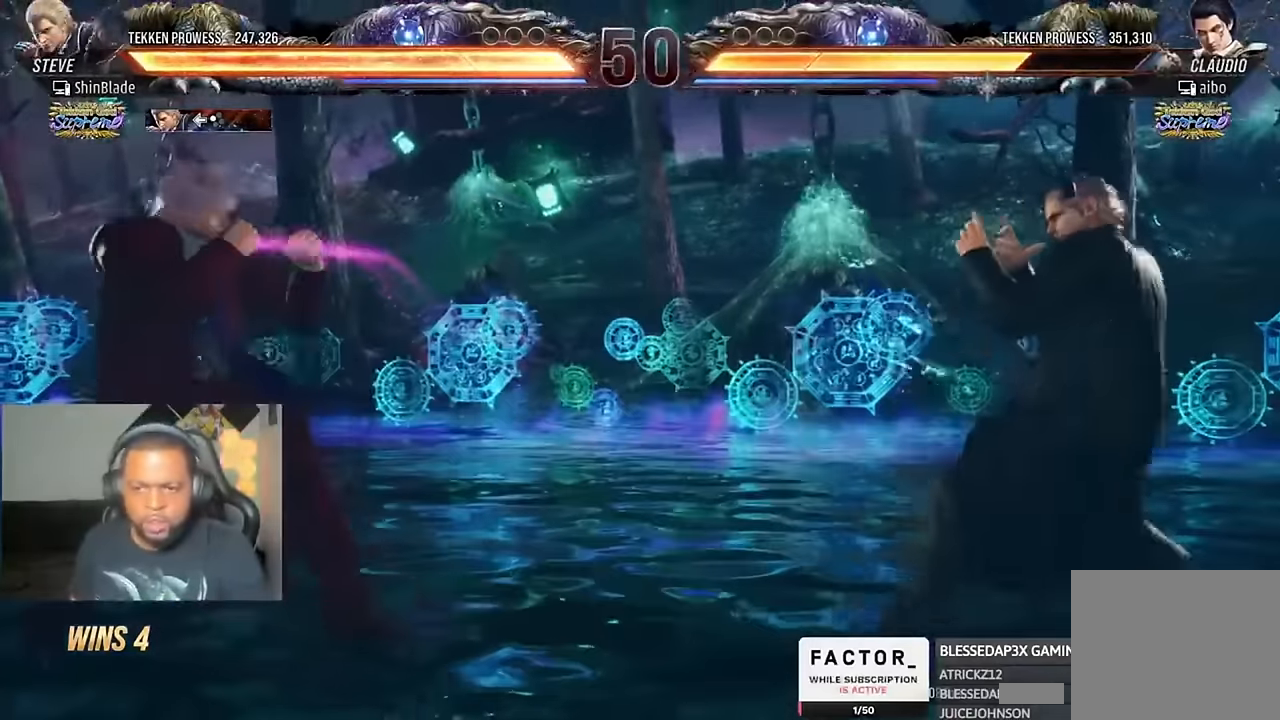
{"dt_ms": 500, "buttons": [], "left_stick": "center", "right_stick": "center", "events": [[34, "CROSS", "up"], [67, "CIRCLE", "up"], [100, "DPAD_DOWN", "down"], [167, "DPAD_DOWN", "up"], [367, "DPAD_LEFT", "up"], [400, "DPAD_UP", "down"], [467, "DPAD_UP", "up"]]}
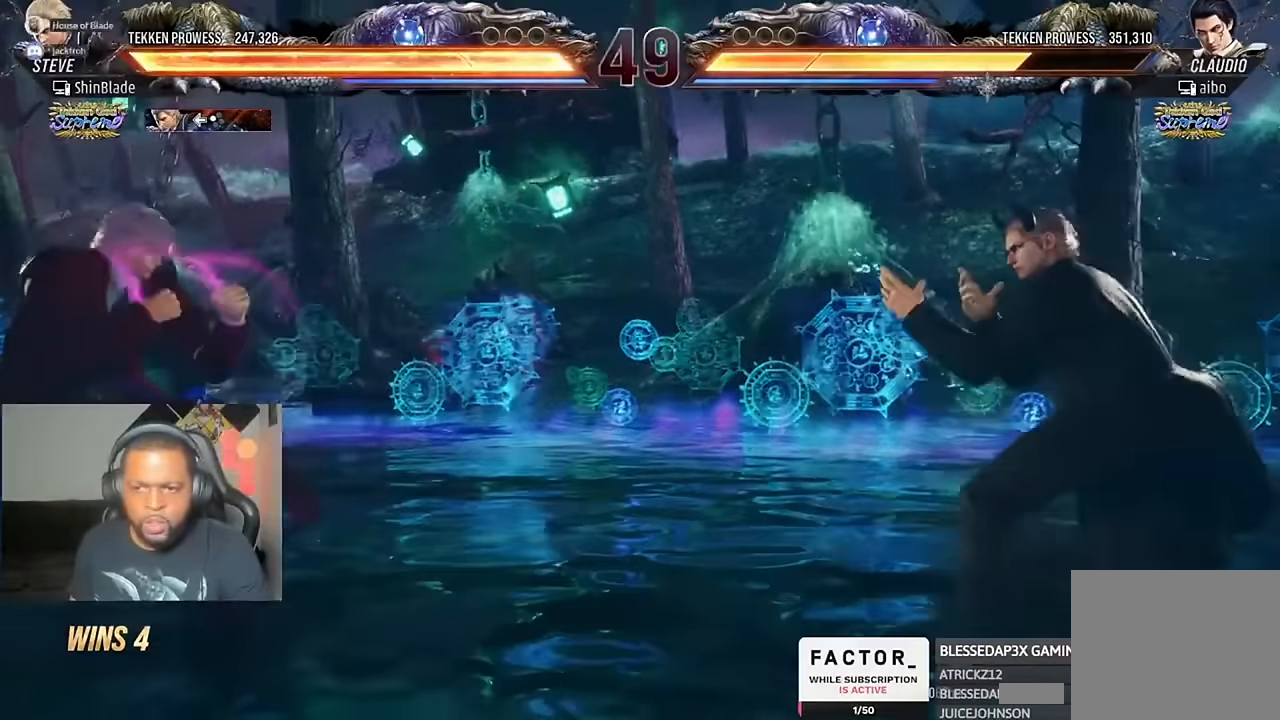
{"dt_ms": 500, "buttons": ["DPAD_LEFT"], "left_stick": "center", "right_stick": "center", "events": [[134, "DPAD_LEFT", "down"], [200, "DPAD_LEFT", "up"], [234, "DPAD_LEFT", "down"]]}
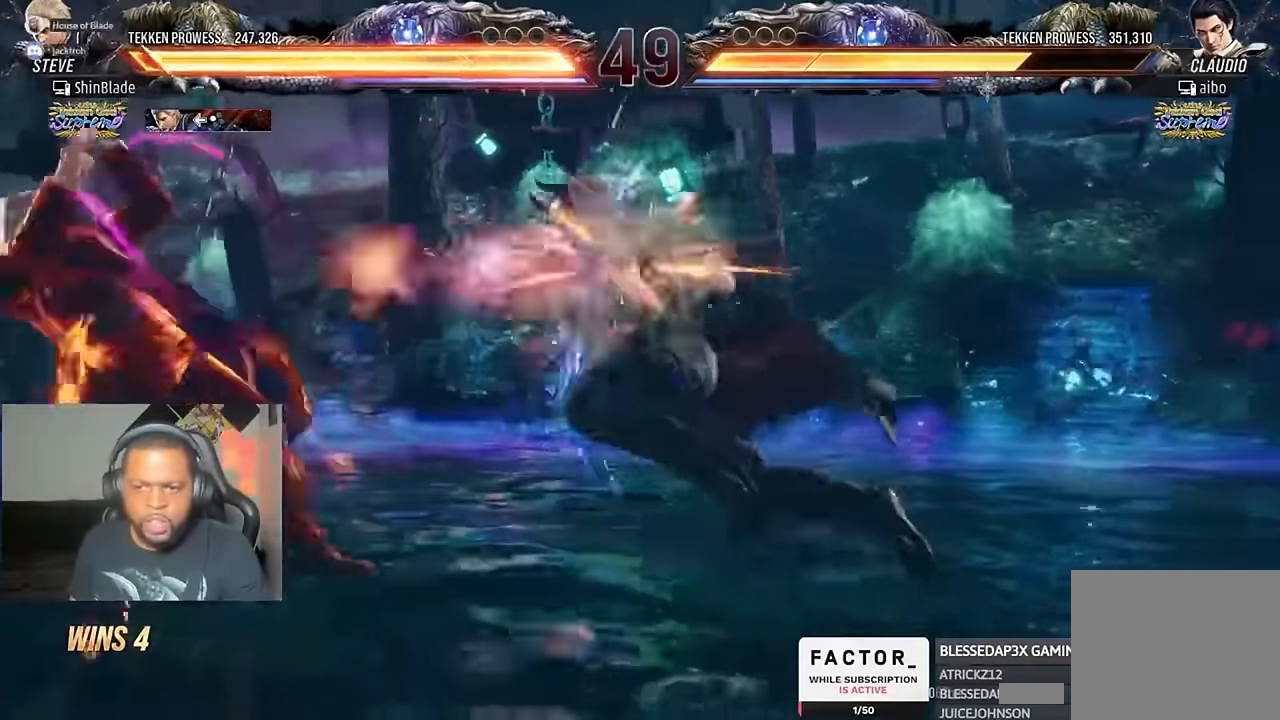
{"dt_ms": 500, "buttons": [], "left_stick": "center", "right_stick": "center", "events": [[300, "DPAD_LEFT", "up"], [367, "DPAD_LEFT", "down"], [467, "DPAD_LEFT", "up"]]}
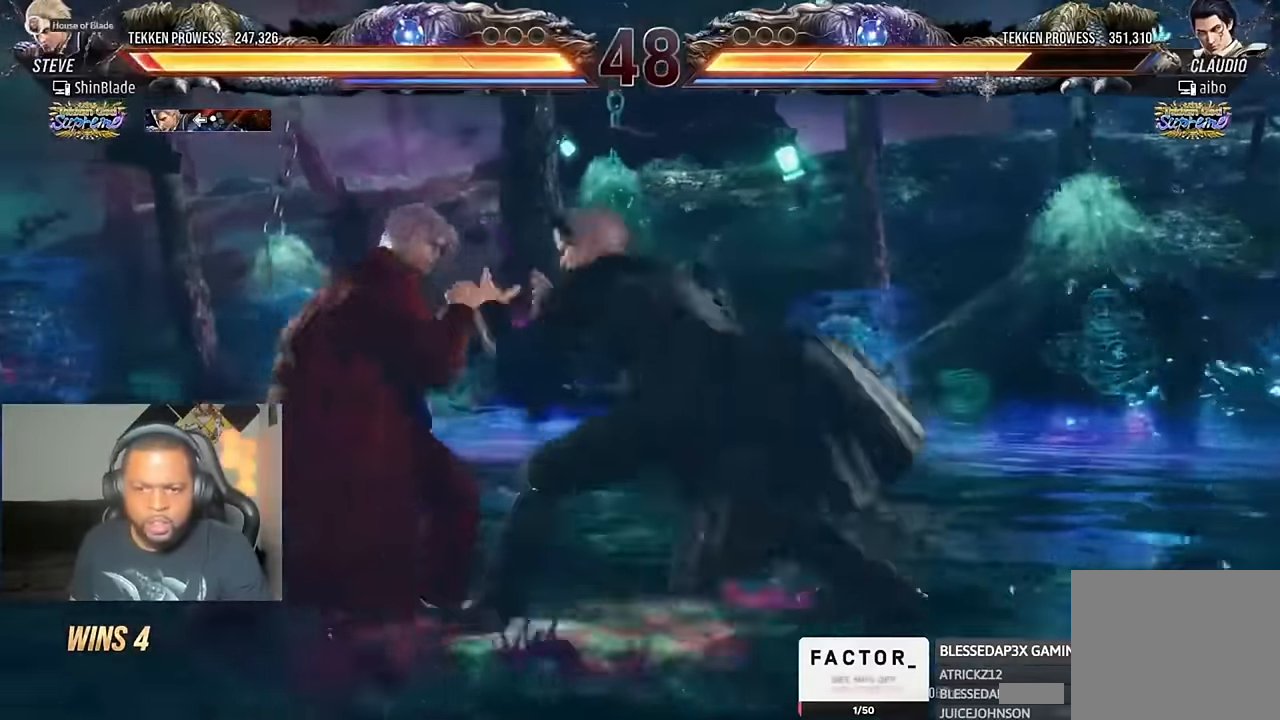
{"dt_ms": 500, "buttons": ["DPAD_LEFT"], "left_stick": "center", "right_stick": "center", "events": [[34, "DPAD_LEFT", "down"], [300, "DPAD_DOWN", "down"], [367, "DPAD_DOWN", "up"], [400, "DPAD_LEFT", "up"], [467, "DPAD_LEFT", "down"]]}
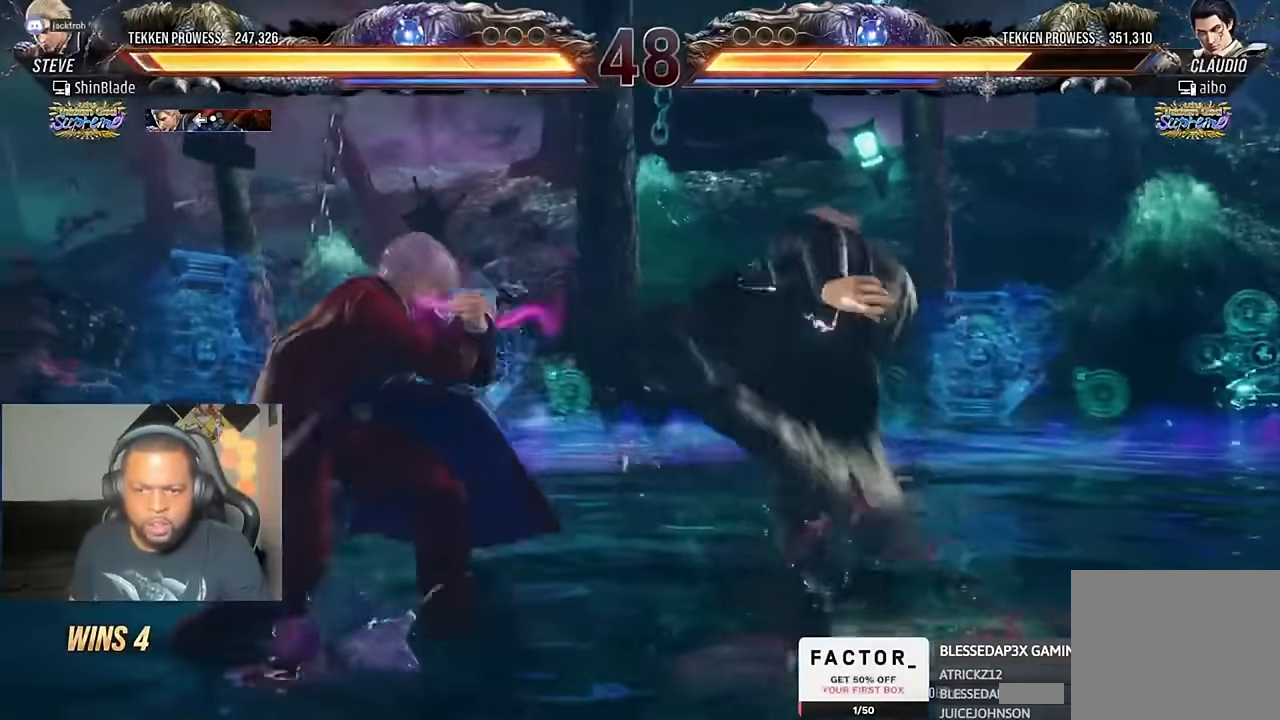
{"dt_ms": 500, "buttons": [], "left_stick": "center", "right_stick": "center", "events": [[334, "DPAD_DOWN", "down"], [467, "DPAD_DOWN", "up"], [500, "DPAD_LEFT", "up"]]}
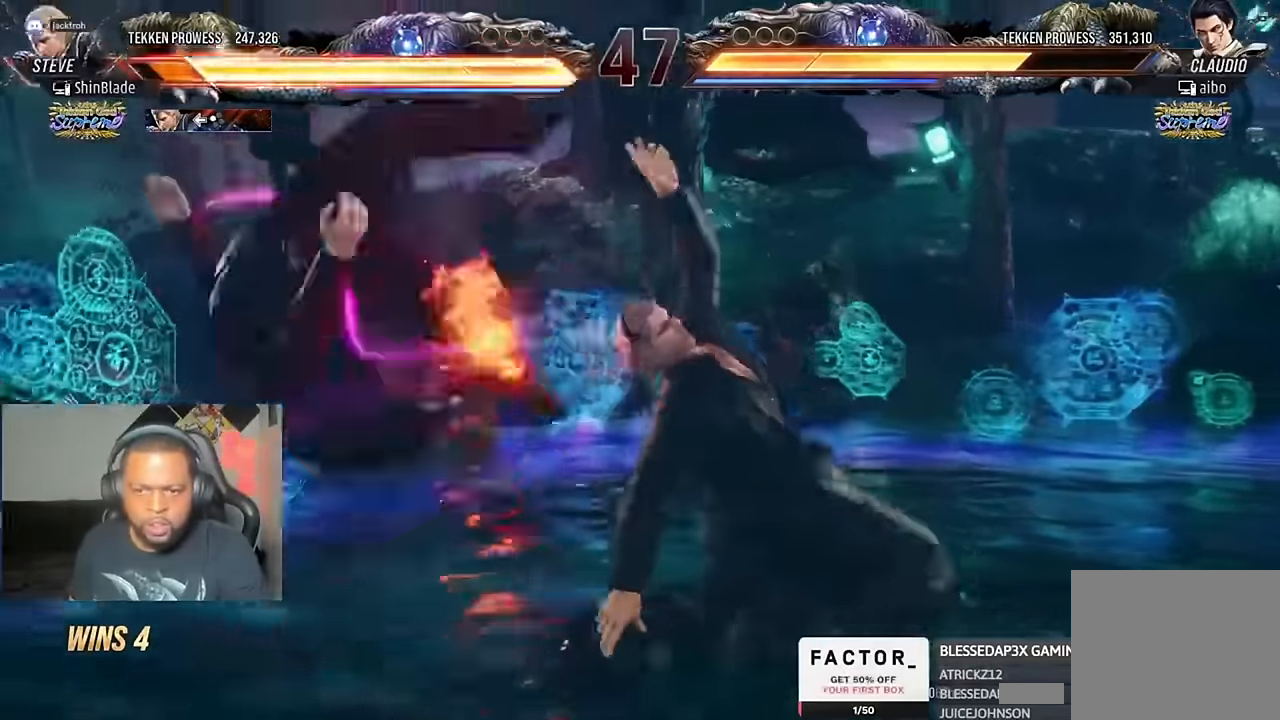
{"dt_ms": 500, "buttons": [], "left_stick": "center", "right_stick": "center", "events": [[334, "DPAD_LEFT", "down"], [400, "CROSS", "down"], [400, "DPAD_LEFT", "up"], [400, "DPAD_UP", "down"], [467, "DPAD_UP", "up"], [500, "CROSS", "up"]]}